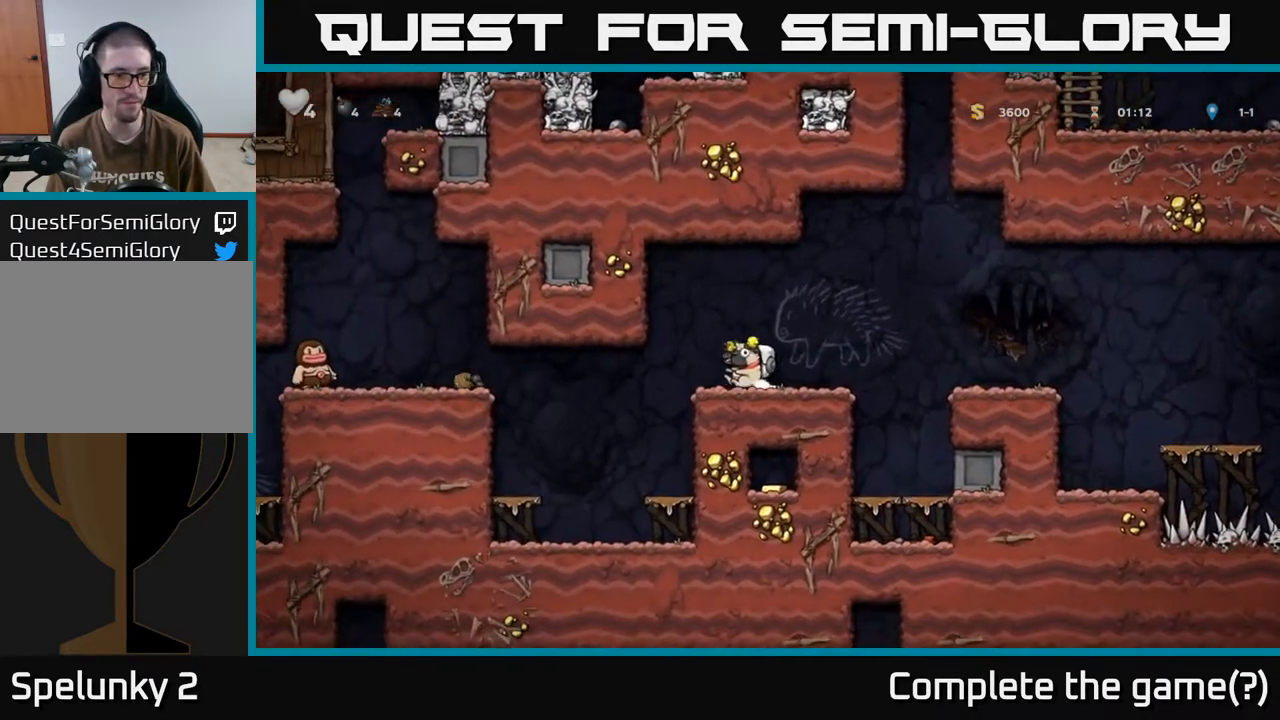
Gameplay with a controller (Xbox layout); each line is a JSON object with the inputs held at the frame after it. "events" lists button and stick changes between this image and that frame as [ms after this image, input, new state], when the widget could be followed in between.
{"buttons": [], "left_stick": "center", "right_stick": "center", "events": [[217, "DPAD_LEFT", "up"], [300, "DPAD_RIGHT", "down"], [467, "DPAD_RIGHT", "up"]]}
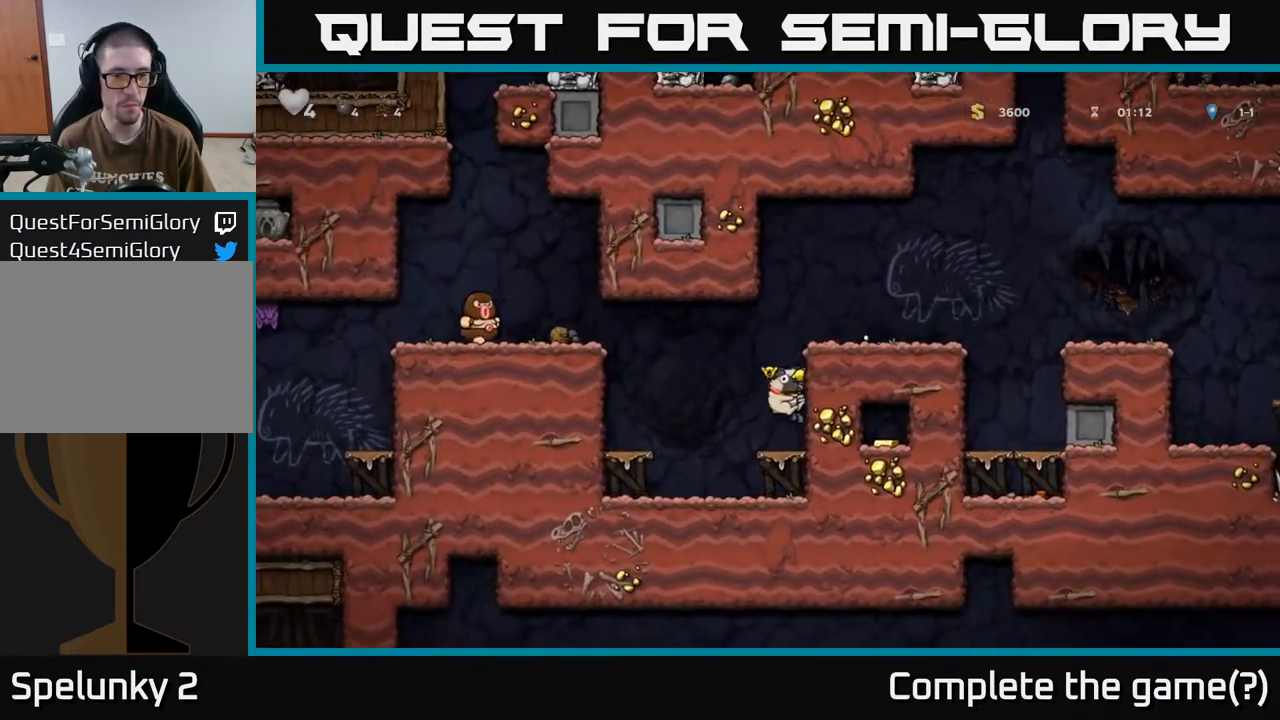
{"buttons": [], "left_stick": "center", "right_stick": "center", "events": [[33, "DPAD_LEFT", "down"], [67, "DPAD_DOWN", "down"], [100, "DPAD_LEFT", "up"], [217, "X", "down"], [333, "X", "up"], [367, "DPAD_DOWN", "up"]]}
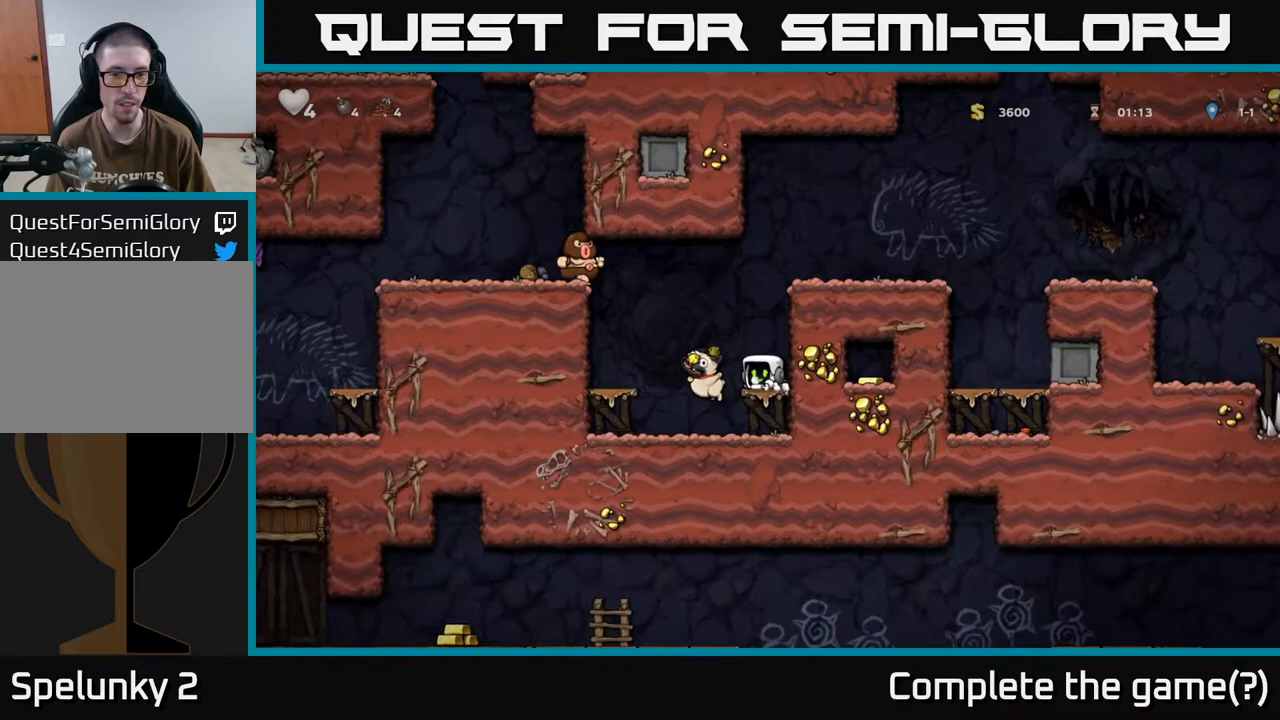
{"buttons": ["A", "DPAD_RIGHT"], "left_stick": "center", "right_stick": "center", "events": [[17, "A", "down"], [133, "DPAD_RIGHT", "down"], [283, "A", "up"], [450, "A", "down"]]}
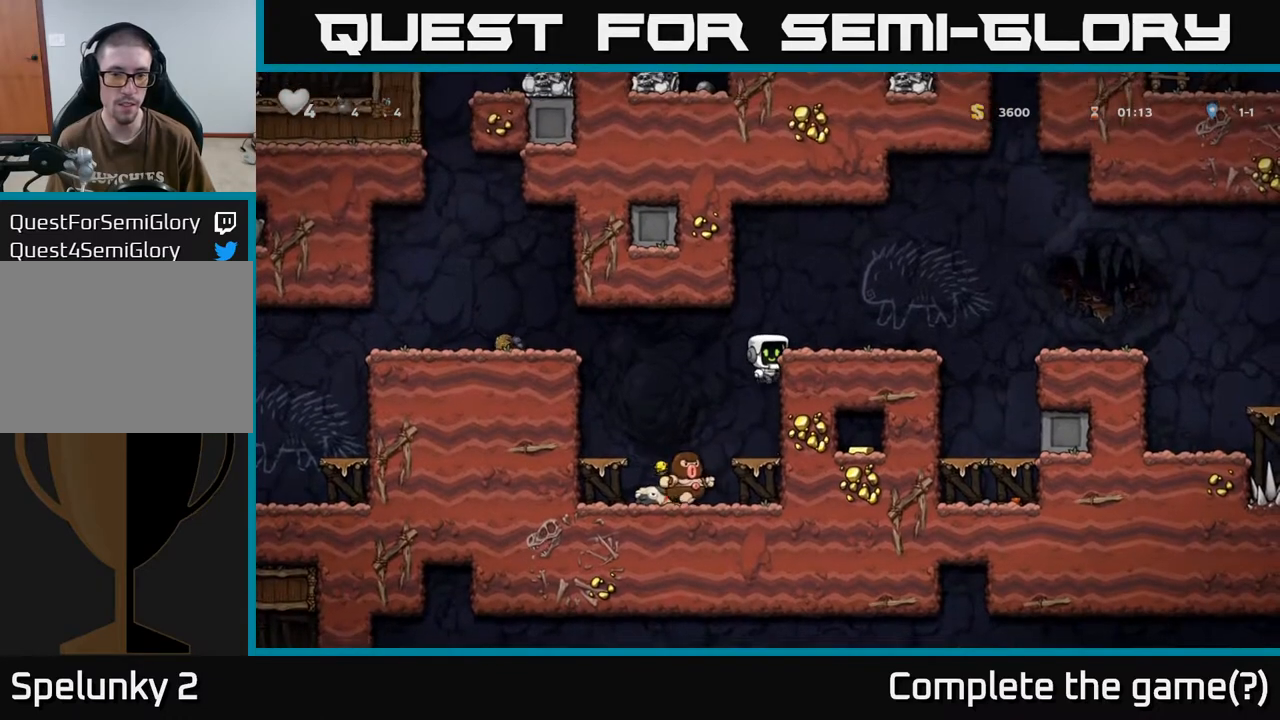
{"buttons": ["DPAD_RIGHT"], "left_stick": "center", "right_stick": "center", "events": [[17, "DPAD_RIGHT", "up"], [83, "A", "up"], [133, "DPAD_LEFT", "down"], [217, "DPAD_LEFT", "up"], [450, "DPAD_RIGHT", "down"]]}
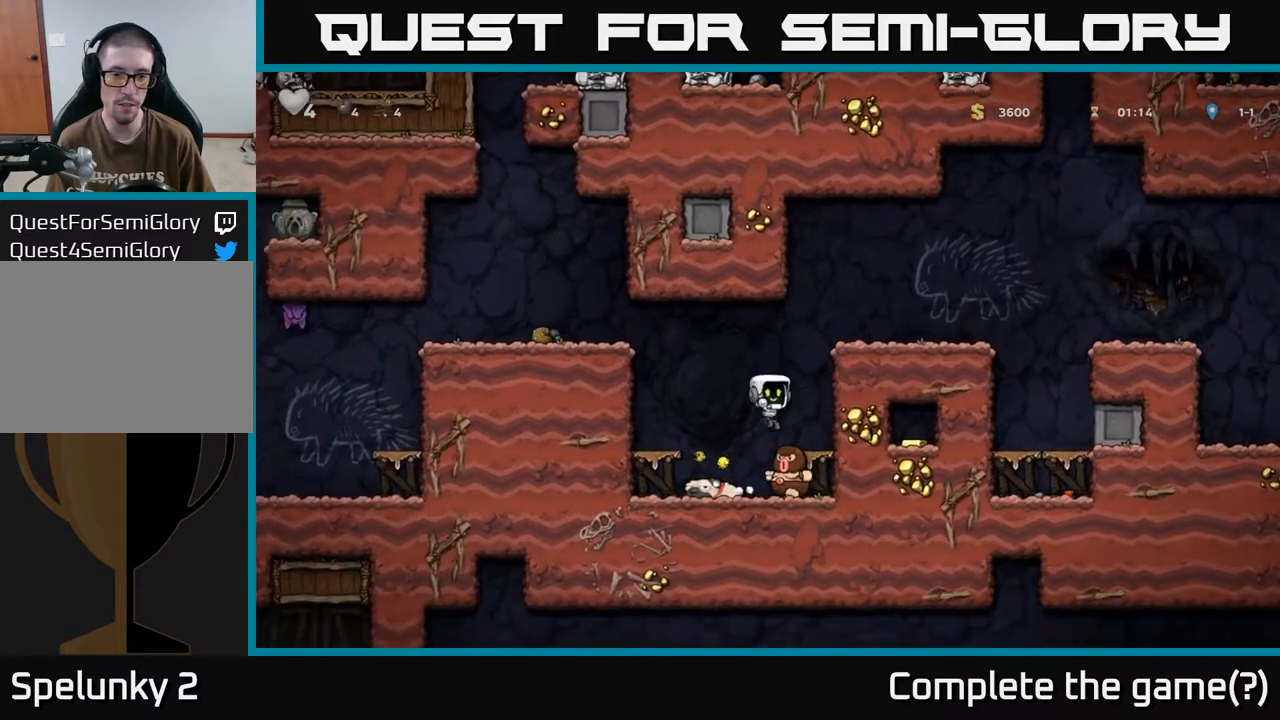
{"buttons": [], "left_stick": "center", "right_stick": "center", "events": [[17, "A", "down"], [50, "DPAD_RIGHT", "up"], [167, "A", "up"]]}
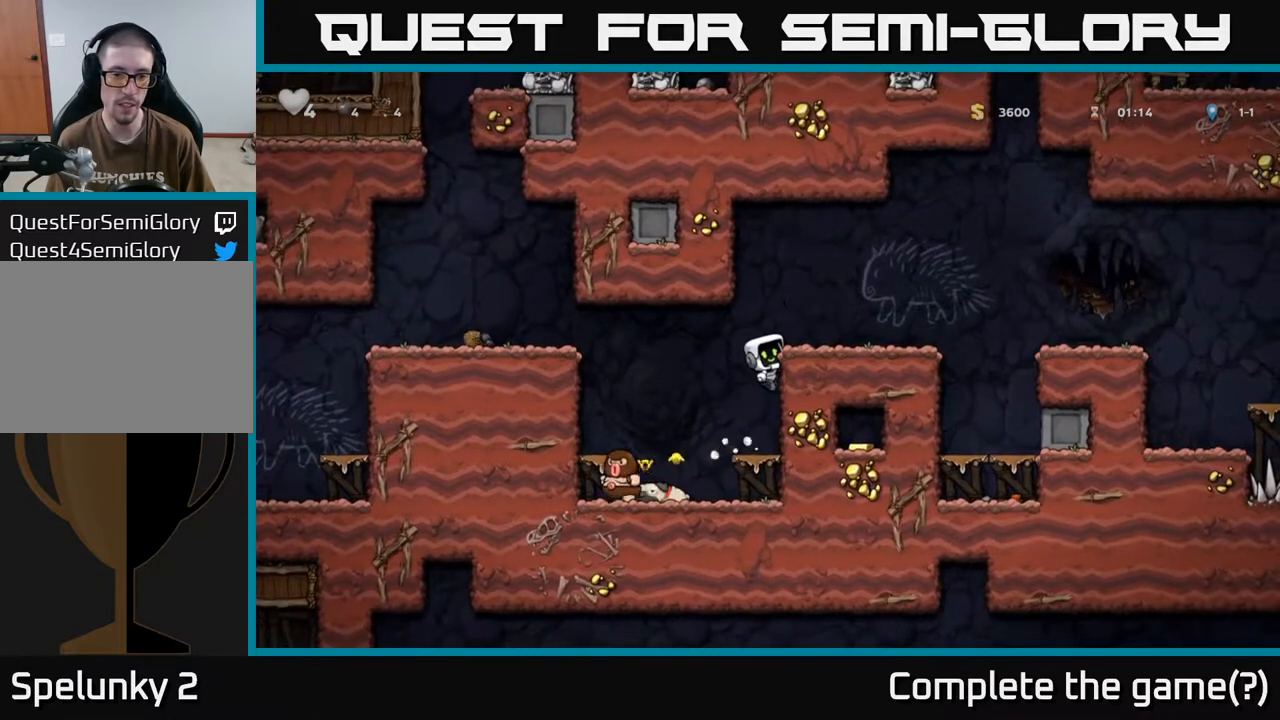
{"buttons": ["DPAD_RIGHT"], "left_stick": "center", "right_stick": "center", "events": [[117, "A", "down"], [200, "DPAD_RIGHT", "down"], [250, "A", "up"]]}
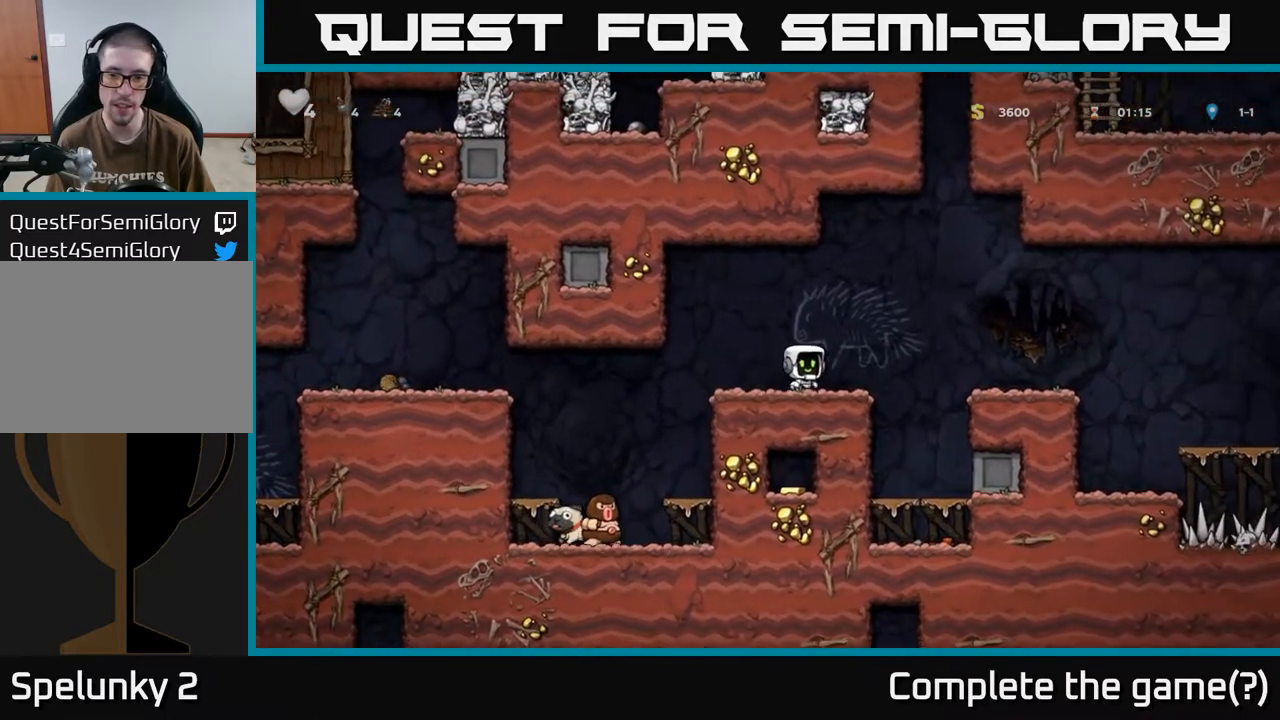
{"buttons": [], "left_stick": "center", "right_stick": "center", "events": [[117, "A", "down"], [217, "A", "up"], [267, "DPAD_RIGHT", "up"], [350, "DPAD_LEFT", "down"], [483, "DPAD_LEFT", "up"]]}
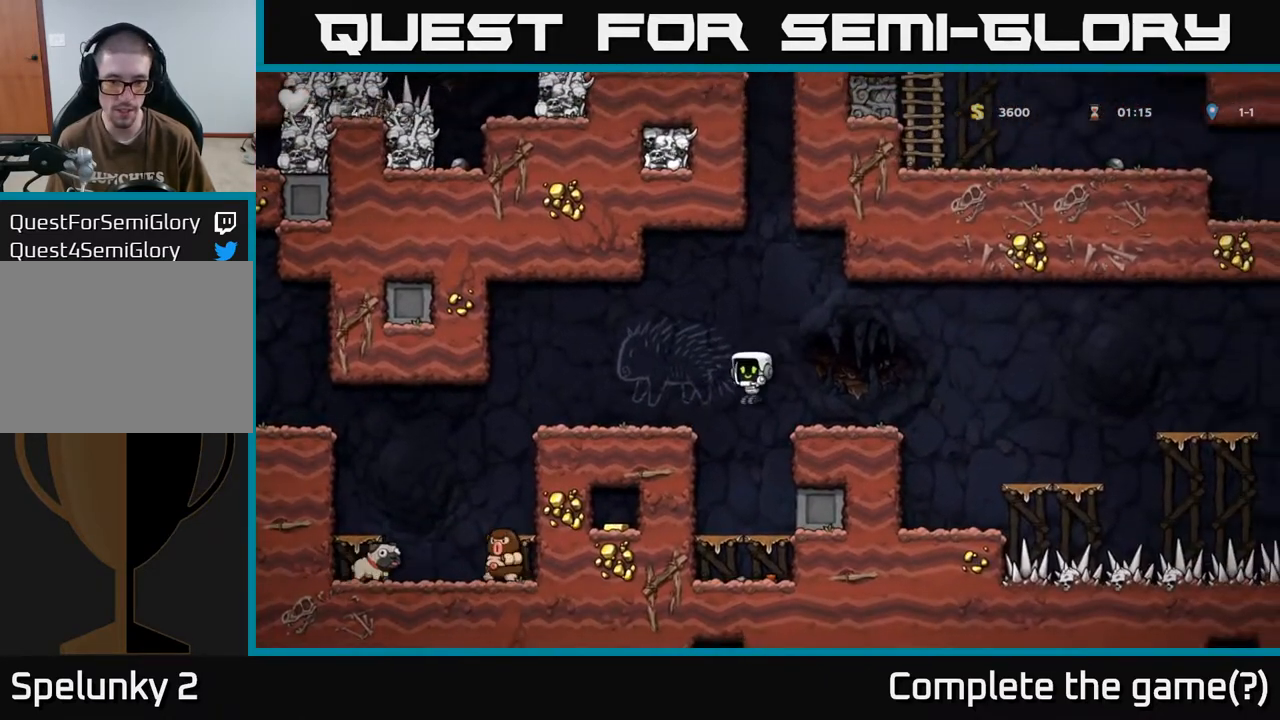
{"buttons": ["A", "DPAD_DOWN"], "left_stick": "center", "right_stick": "center", "events": [[267, "DPAD_RIGHT", "down"], [350, "DPAD_DOWN", "down"], [367, "DPAD_RIGHT", "up"], [500, "A", "down"]]}
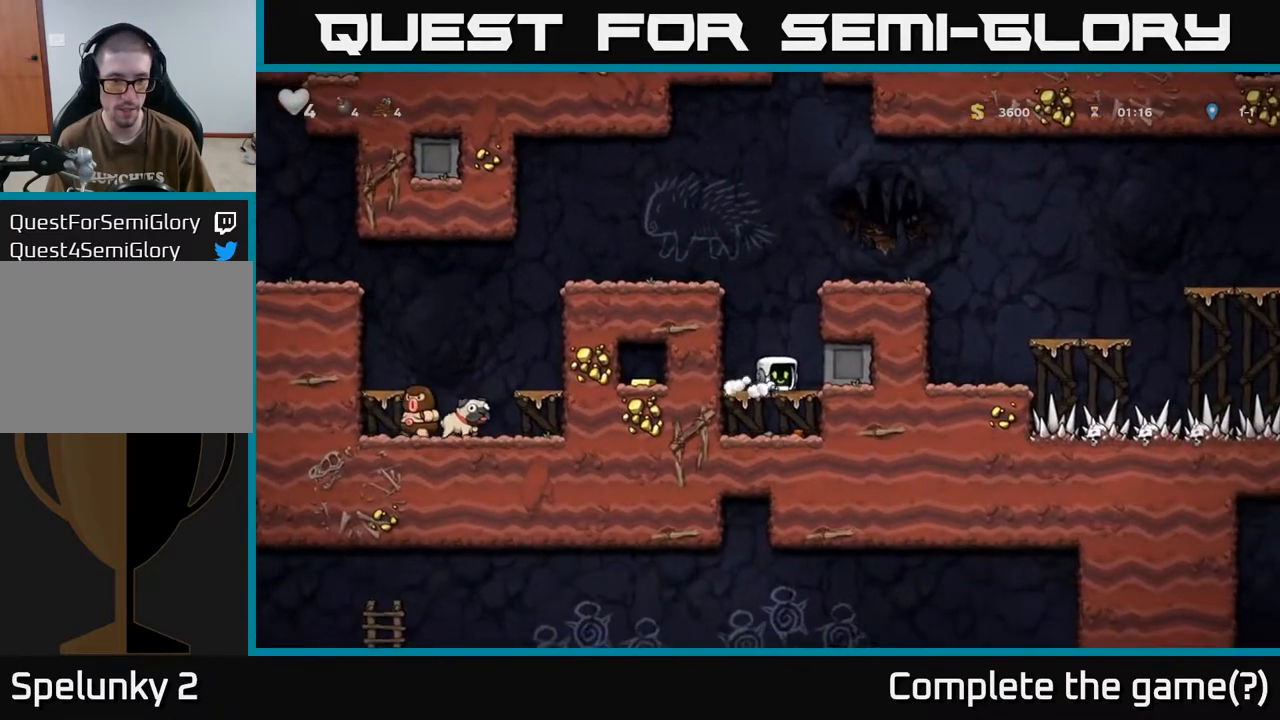
{"buttons": ["A", "DPAD_DOWN"], "left_stick": "center", "right_stick": "center", "events": [[117, "A", "up"], [350, "X", "down"], [467, "A", "down"], [500, "X", "up"]]}
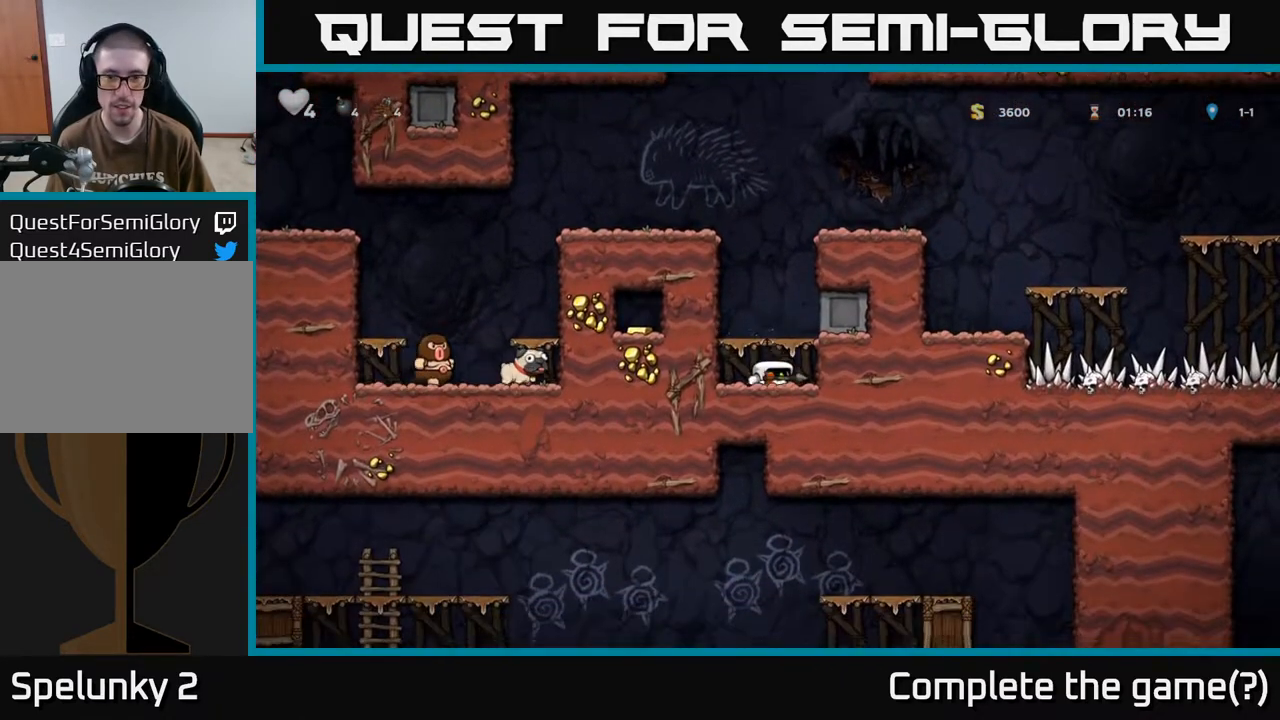
{"buttons": ["A"], "left_stick": "center", "right_stick": "center", "events": [[17, "DPAD_DOWN", "up"], [117, "A", "up"], [433, "A", "down"]]}
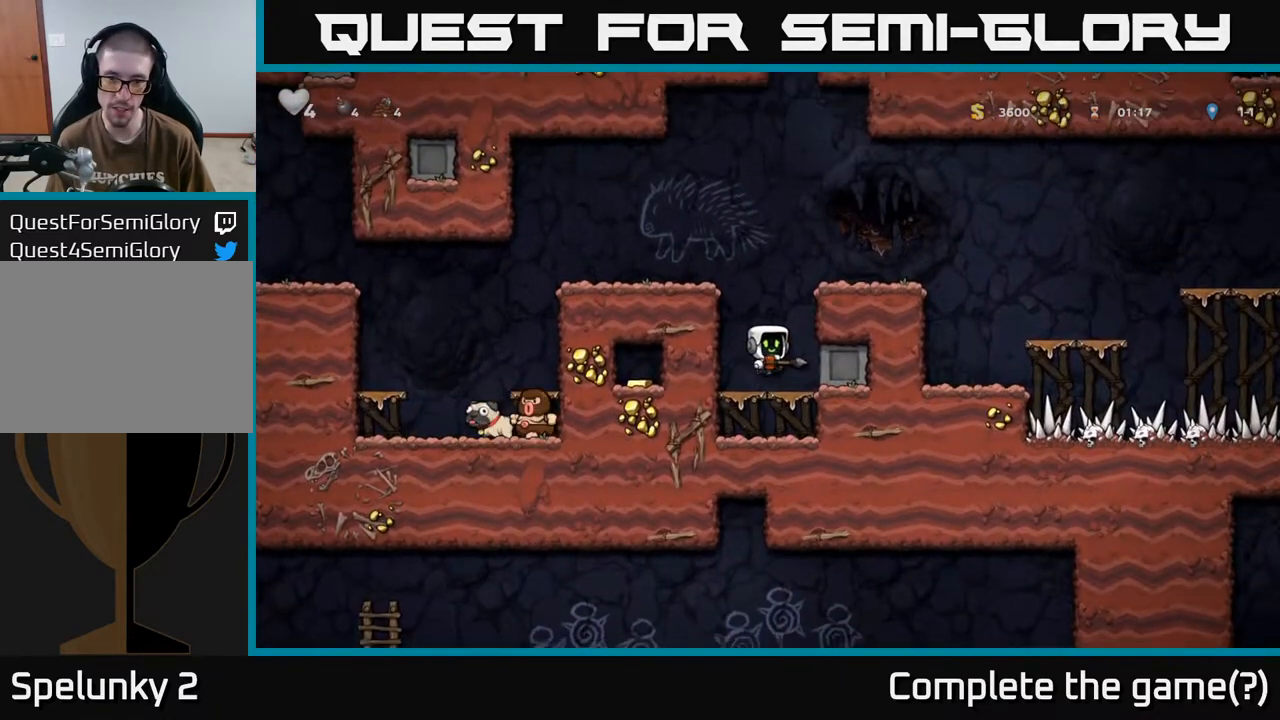
{"buttons": ["DPAD_RIGHT"], "left_stick": "center", "right_stick": "center", "events": [[50, "DPAD_RIGHT", "down"], [133, "A", "up"], [283, "A", "down"], [450, "A", "up"]]}
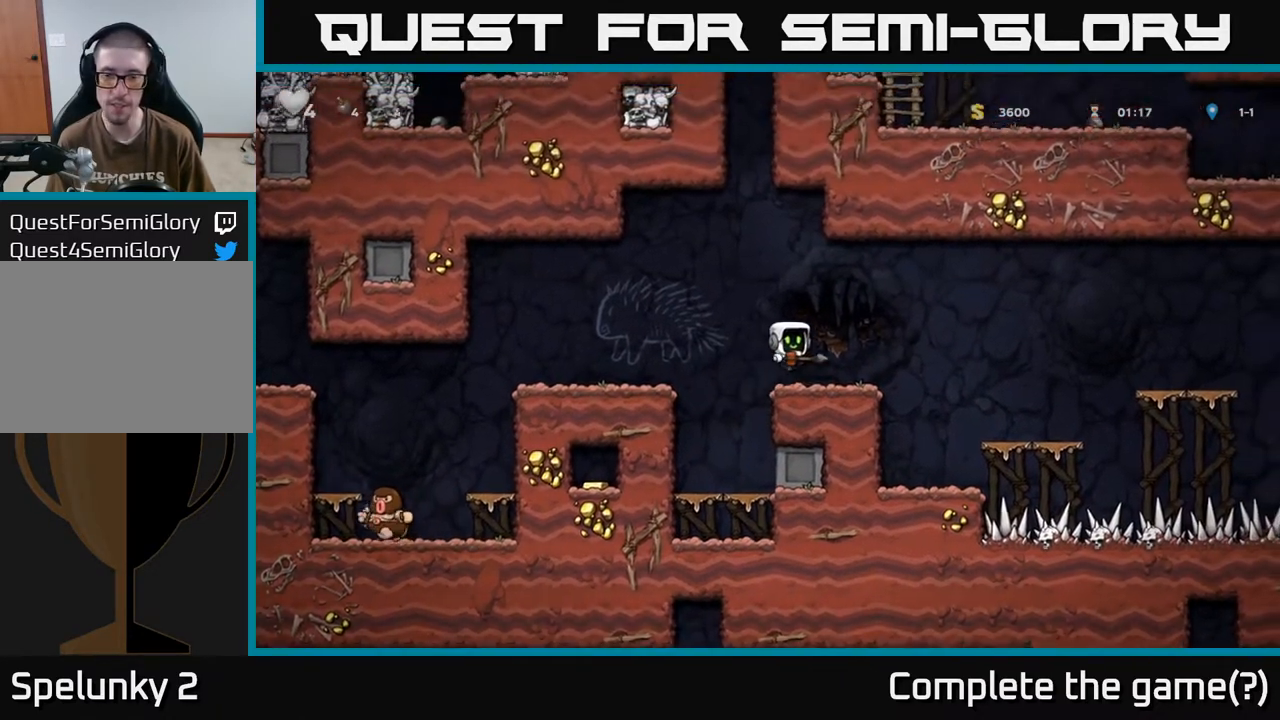
{"buttons": ["DPAD_RIGHT"], "left_stick": "center", "right_stick": "center", "events": [[17, "X", "down"], [67, "DPAD_RIGHT", "up"], [100, "X", "up"], [150, "DPAD_LEFT", "down"], [267, "DPAD_LEFT", "up"], [467, "DPAD_RIGHT", "down"]]}
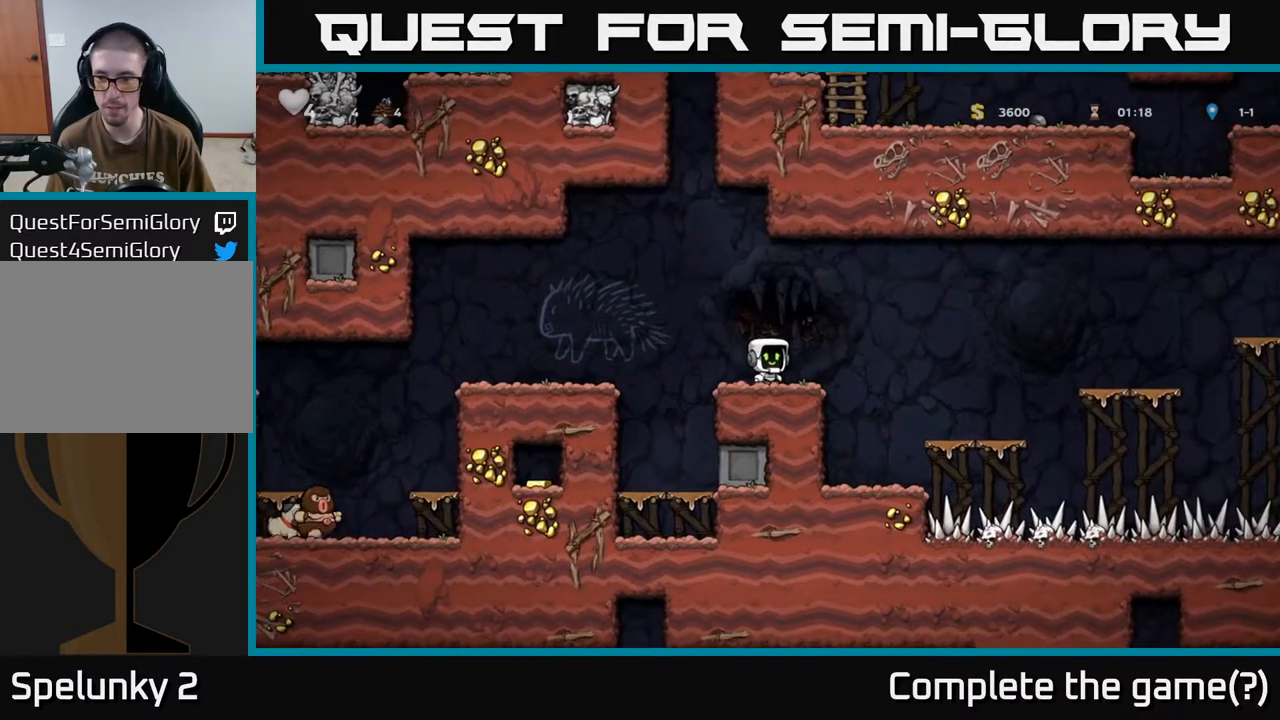
{"buttons": [], "left_stick": "center", "right_stick": "center", "events": [[17, "A", "down"], [133, "A", "up"], [200, "DPAD_RIGHT", "up"], [300, "DPAD_LEFT", "down"], [417, "DPAD_LEFT", "up"]]}
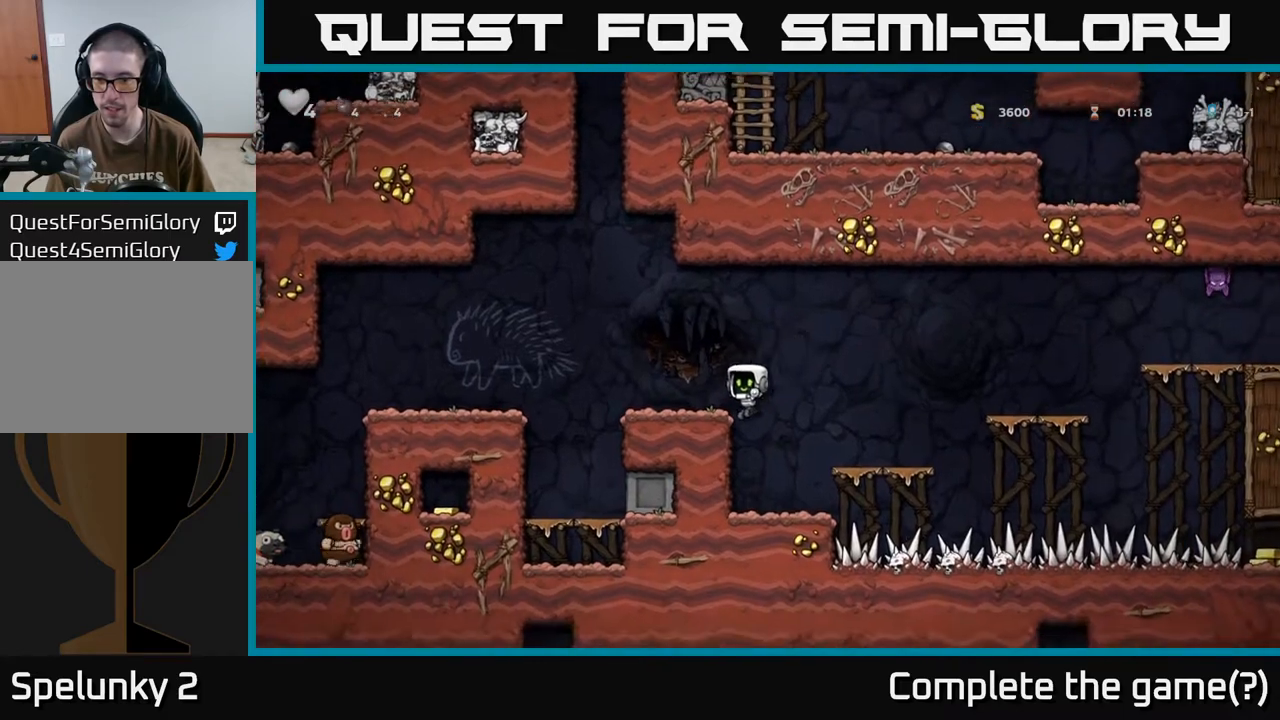
{"buttons": [], "left_stick": "center", "right_stick": "center", "events": [[183, "DPAD_RIGHT", "down"], [283, "DPAD_RIGHT", "up"]]}
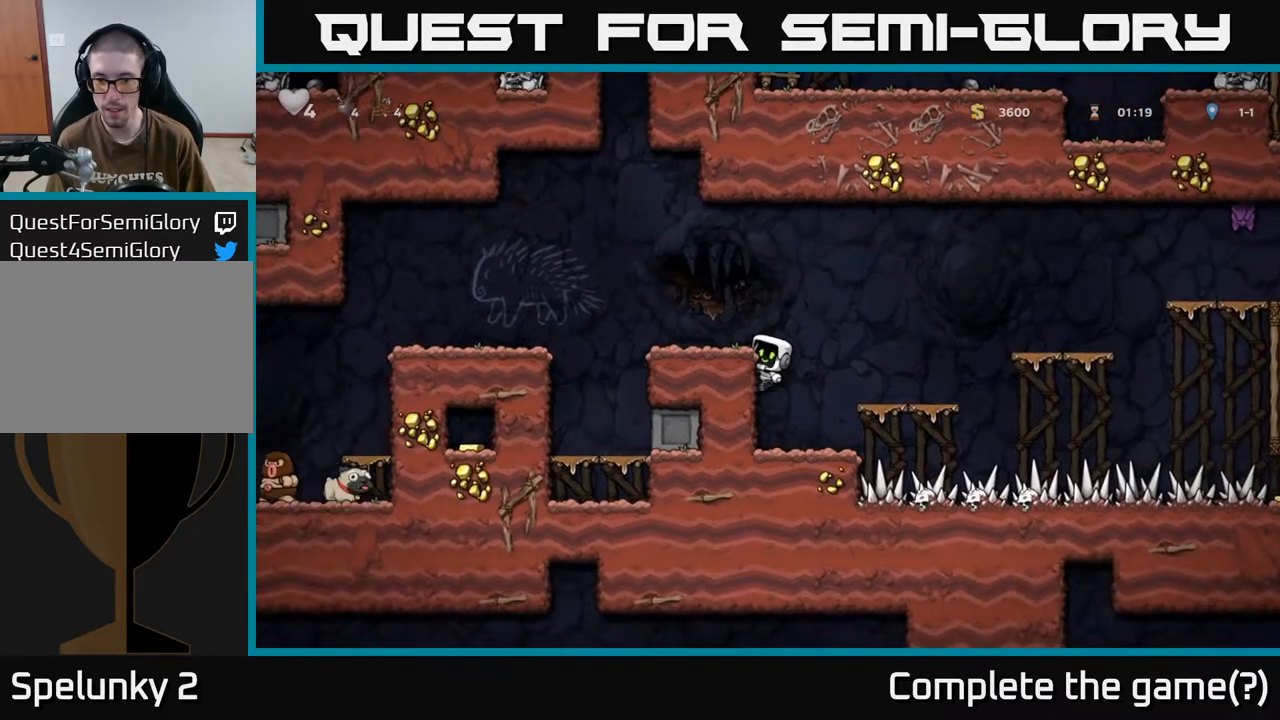
{"buttons": ["DPAD_DOWN"], "left_stick": "center", "right_stick": "center", "events": [[50, "DPAD_DOWN", "down"], [167, "A", "down"], [233, "A", "up"], [333, "DPAD_DOWN", "up"], [383, "DPAD_RIGHT", "down"], [467, "DPAD_DOWN", "down"], [500, "DPAD_RIGHT", "up"]]}
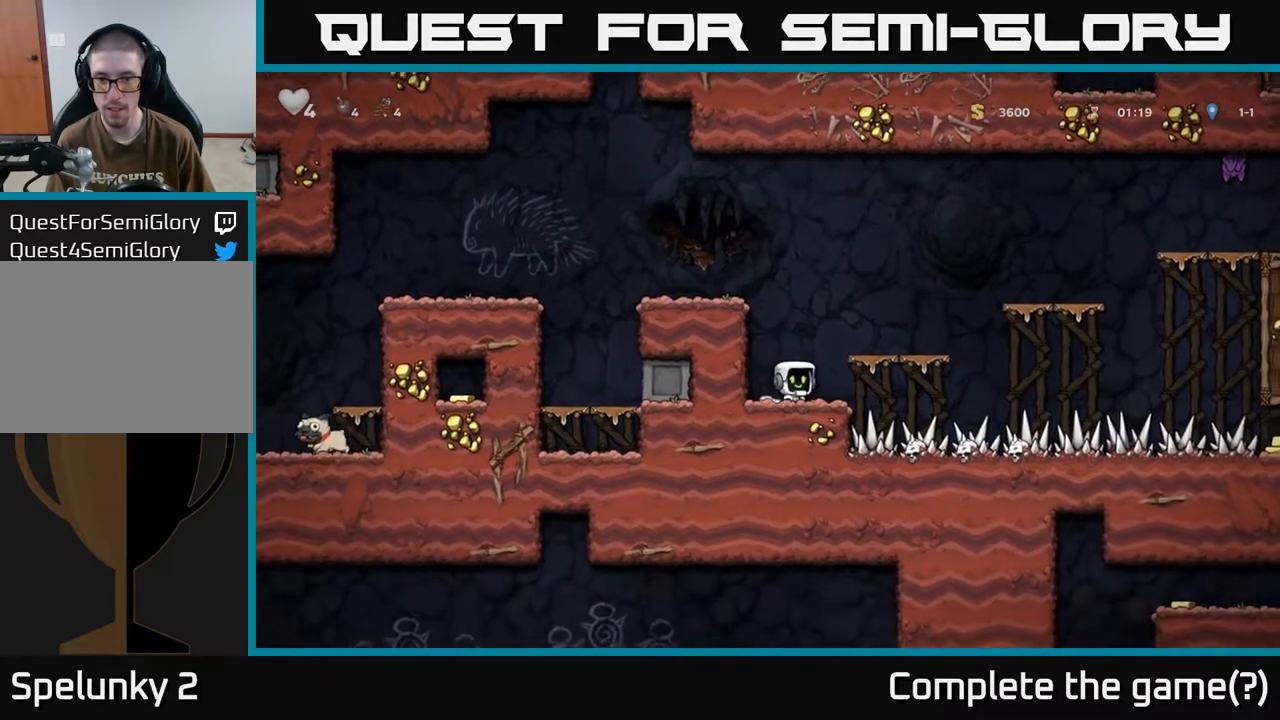
{"buttons": ["DPAD_DOWN", "DPAD_RIGHT"], "left_stick": "center", "right_stick": "center", "events": [[217, "DPAD_RIGHT", "down"]]}
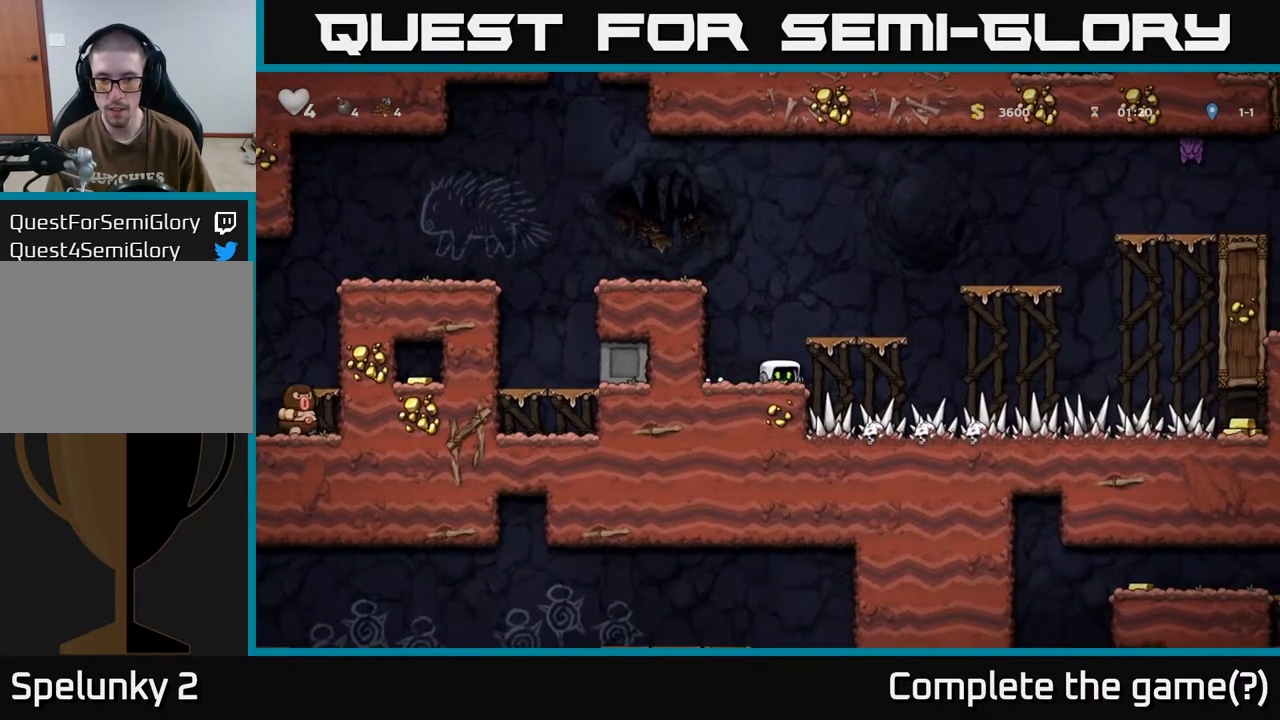
{"buttons": ["DPAD_DOWN"], "left_stick": "center", "right_stick": "center", "events": [[500, "DPAD_RIGHT", "up"]]}
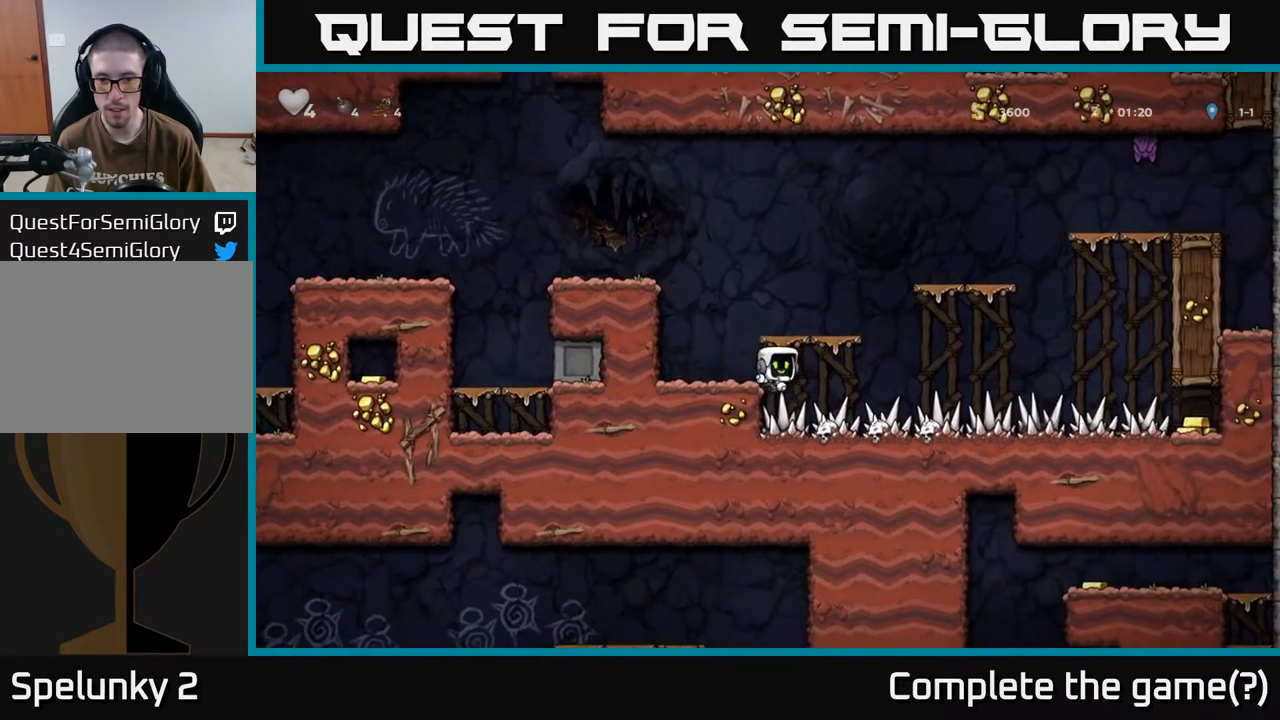
{"buttons": ["DPAD_DOWN"], "left_stick": "center", "right_stick": "center", "events": []}
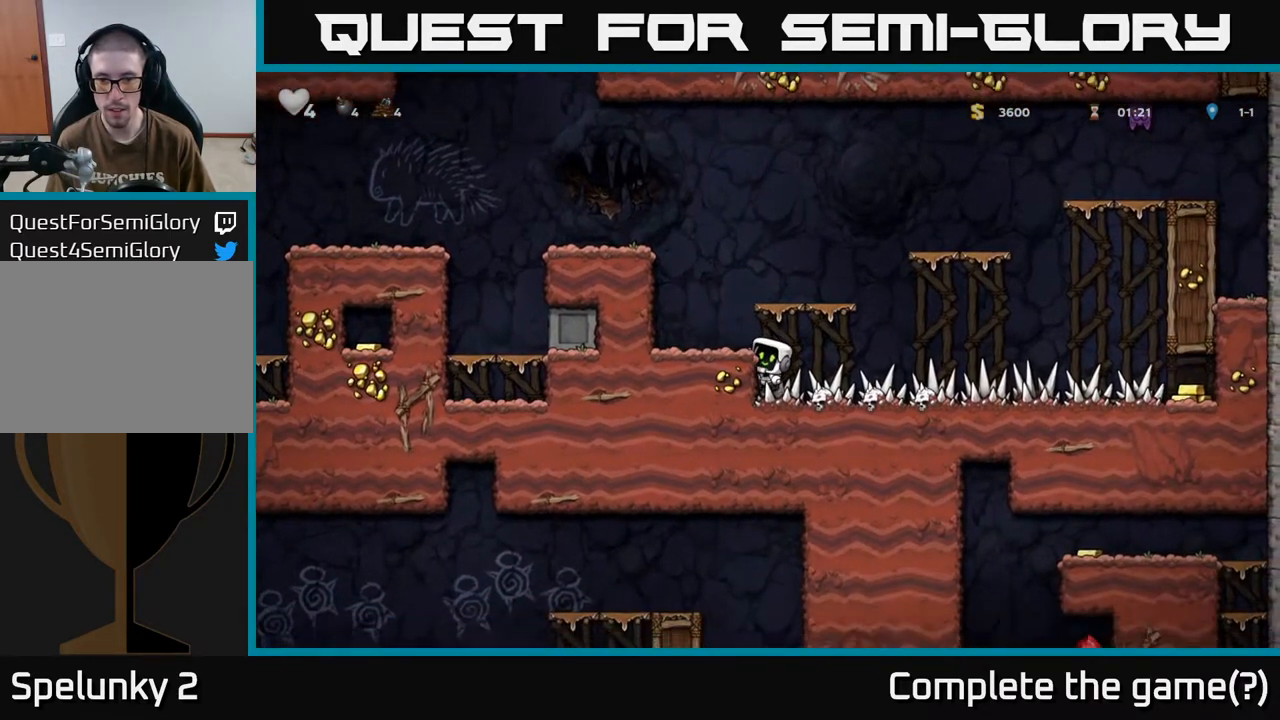
{"buttons": ["DPAD_RIGHT"], "left_stick": "center", "right_stick": "center", "events": [[17, "A", "down"], [117, "A", "up"], [233, "DPAD_DOWN", "up"], [267, "DPAD_RIGHT", "down"]]}
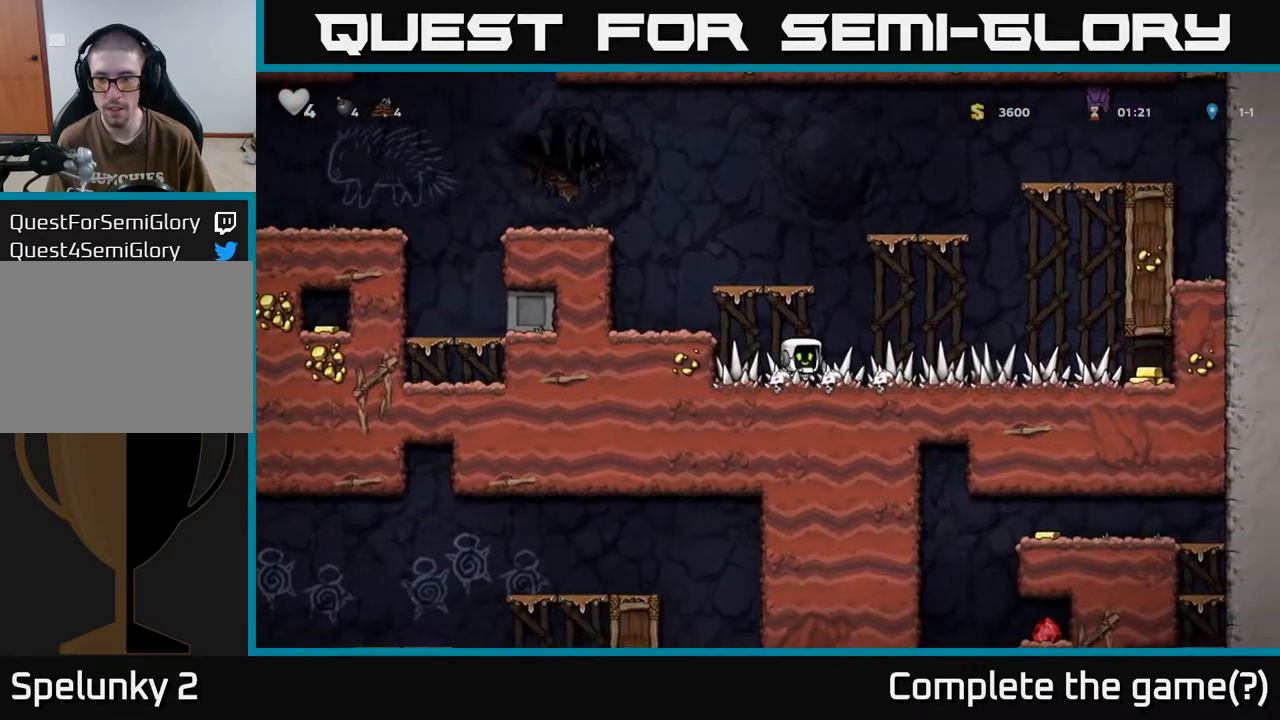
{"buttons": ["DPAD_RIGHT"], "left_stick": "center", "right_stick": "center", "events": []}
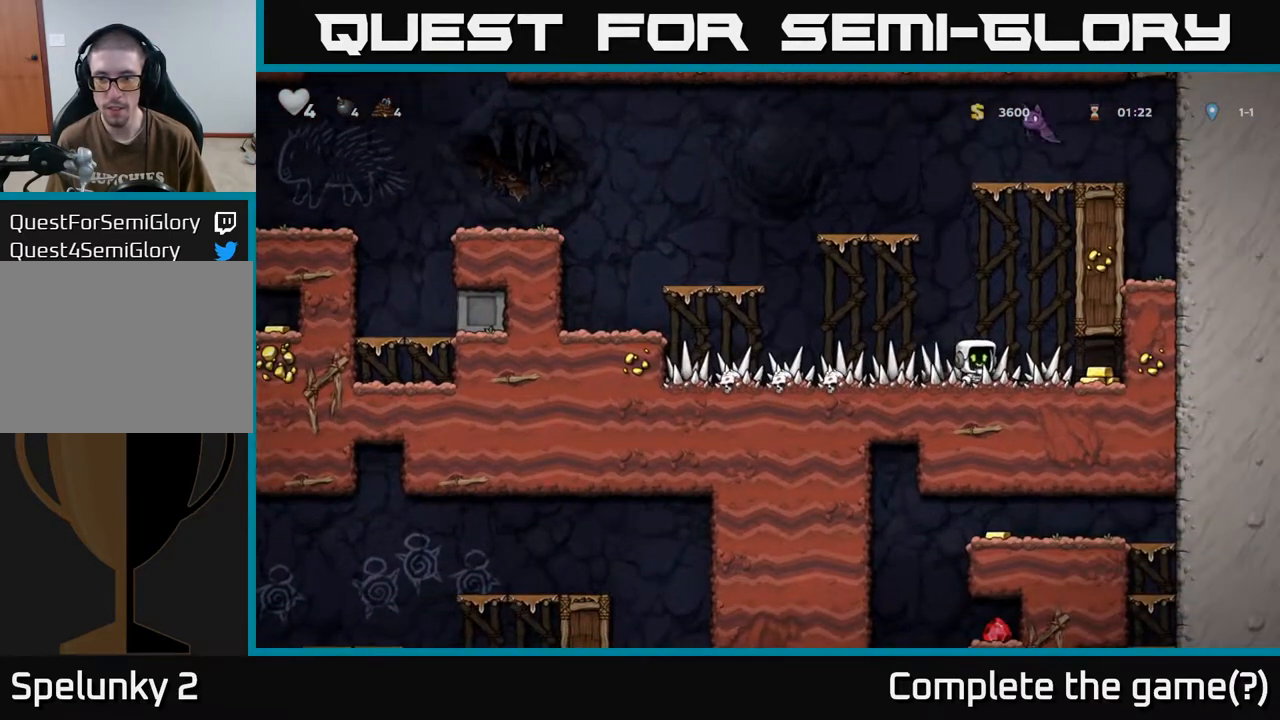
{"buttons": ["DPAD_LEFT"], "left_stick": "center", "right_stick": "center", "events": [[367, "DPAD_RIGHT", "up"], [433, "DPAD_LEFT", "down"]]}
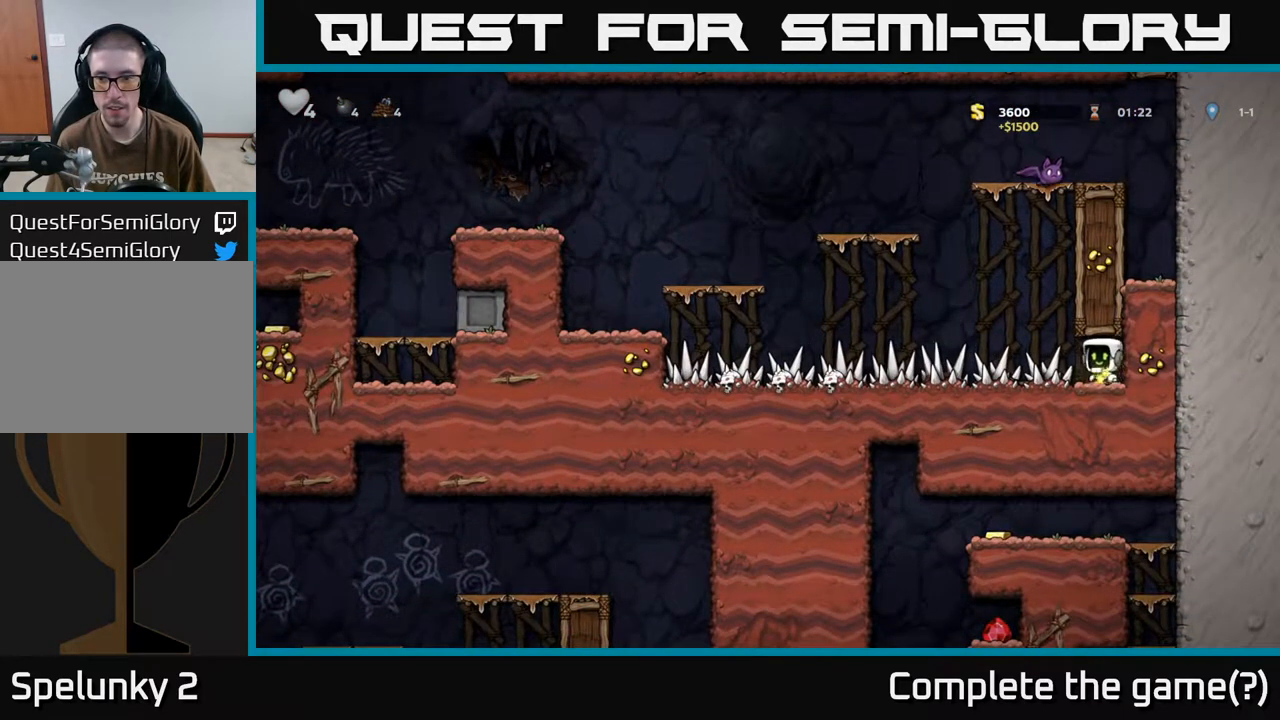
{"buttons": ["DPAD_LEFT"], "left_stick": "center", "right_stick": "center", "events": [[133, "DPAD_DOWN", "down"], [150, "DPAD_LEFT", "up"], [200, "X", "down"], [317, "X", "up"], [350, "DPAD_DOWN", "up"], [367, "DPAD_LEFT", "down"]]}
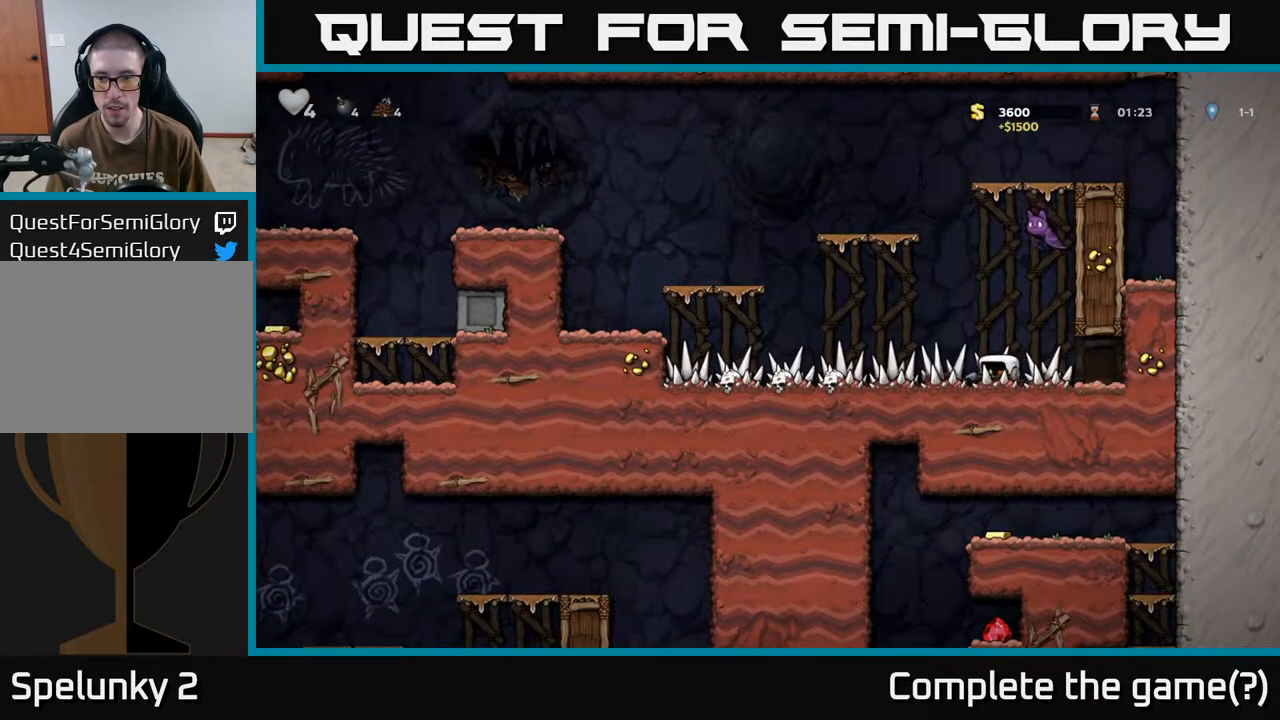
{"buttons": [], "left_stick": "center", "right_stick": "center", "events": [[433, "DPAD_LEFT", "up"]]}
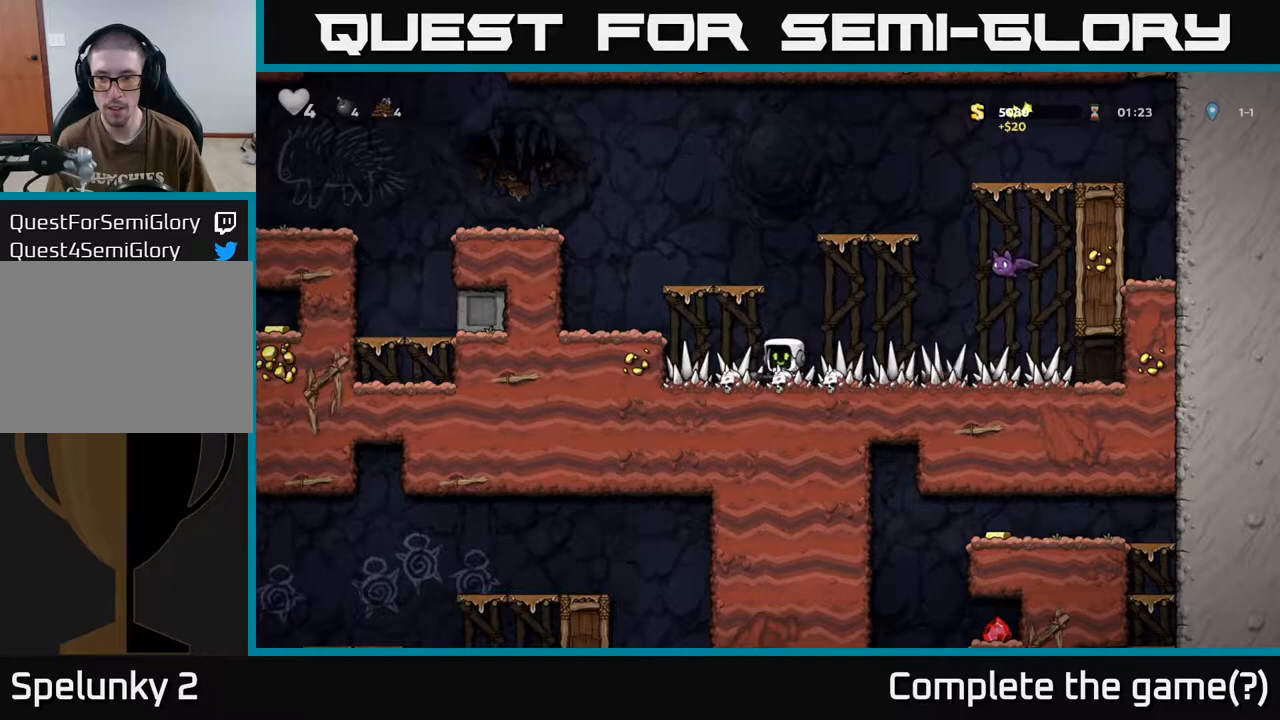
{"buttons": ["DPAD_UP"], "left_stick": "center", "right_stick": "center", "events": [[17, "DPAD_RIGHT", "down"], [100, "DPAD_RIGHT", "up"], [467, "DPAD_UP", "down"]]}
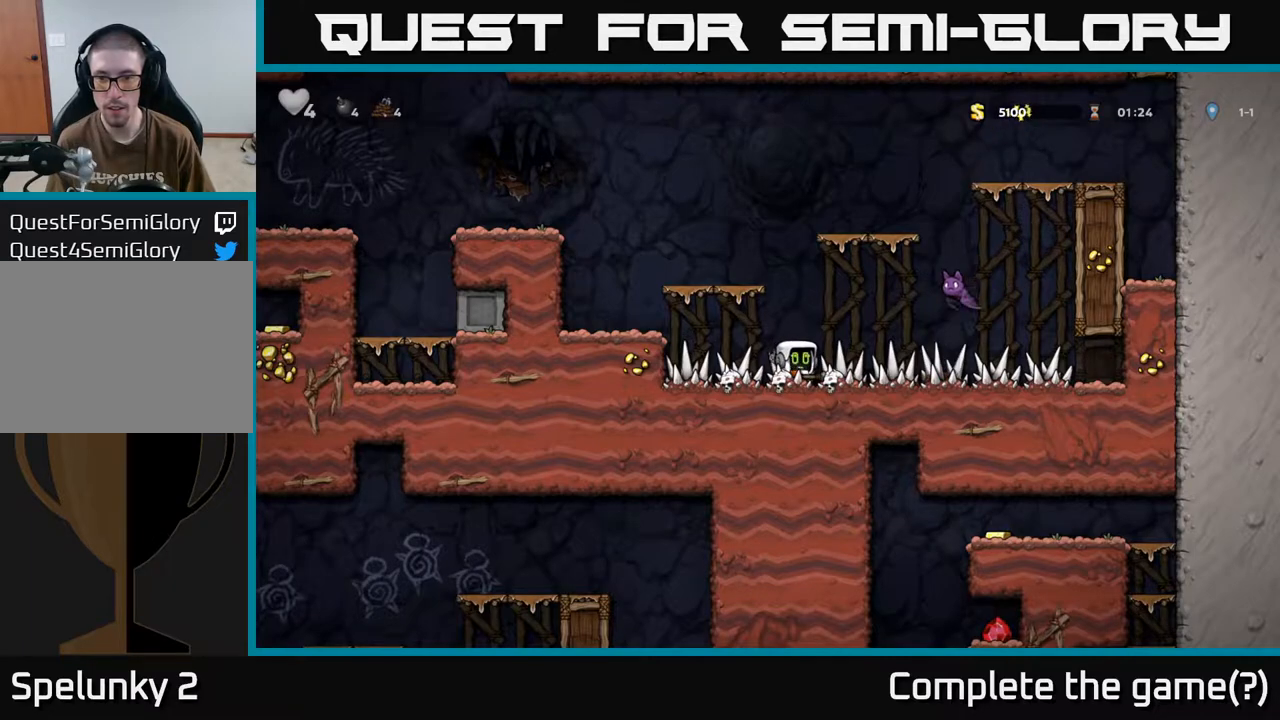
{"buttons": [], "left_stick": "center", "right_stick": "center", "events": [[50, "X", "down"], [100, "X", "up"], [217, "DPAD_UP", "up"]]}
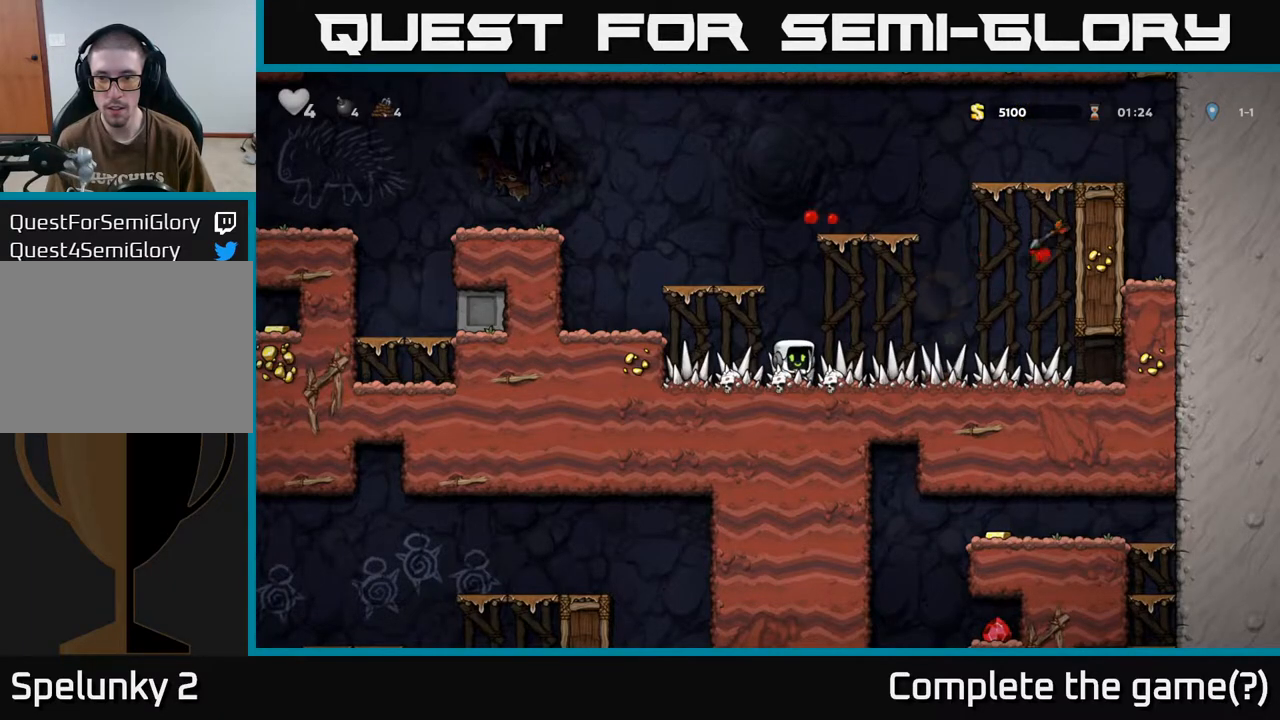
{"buttons": [], "left_stick": "center", "right_stick": "center", "events": []}
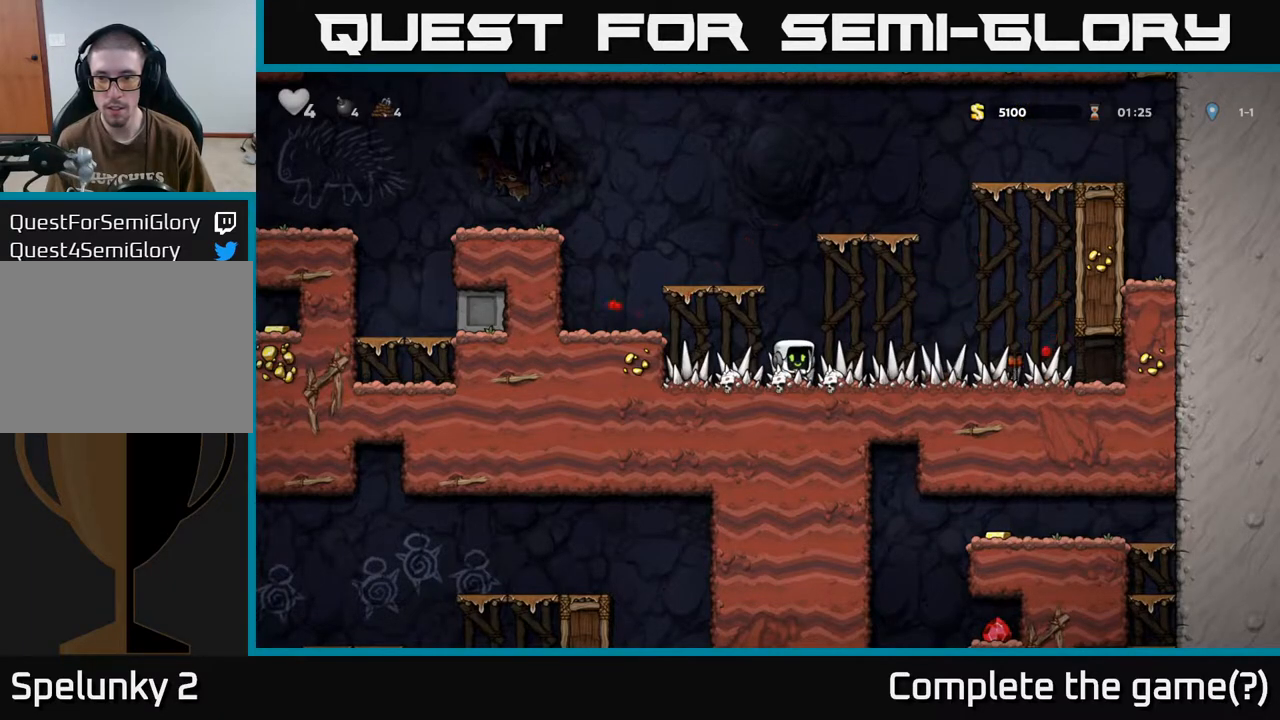
{"buttons": ["DPAD_RIGHT"], "left_stick": "center", "right_stick": "center", "events": [[17, "DPAD_RIGHT", "down"]]}
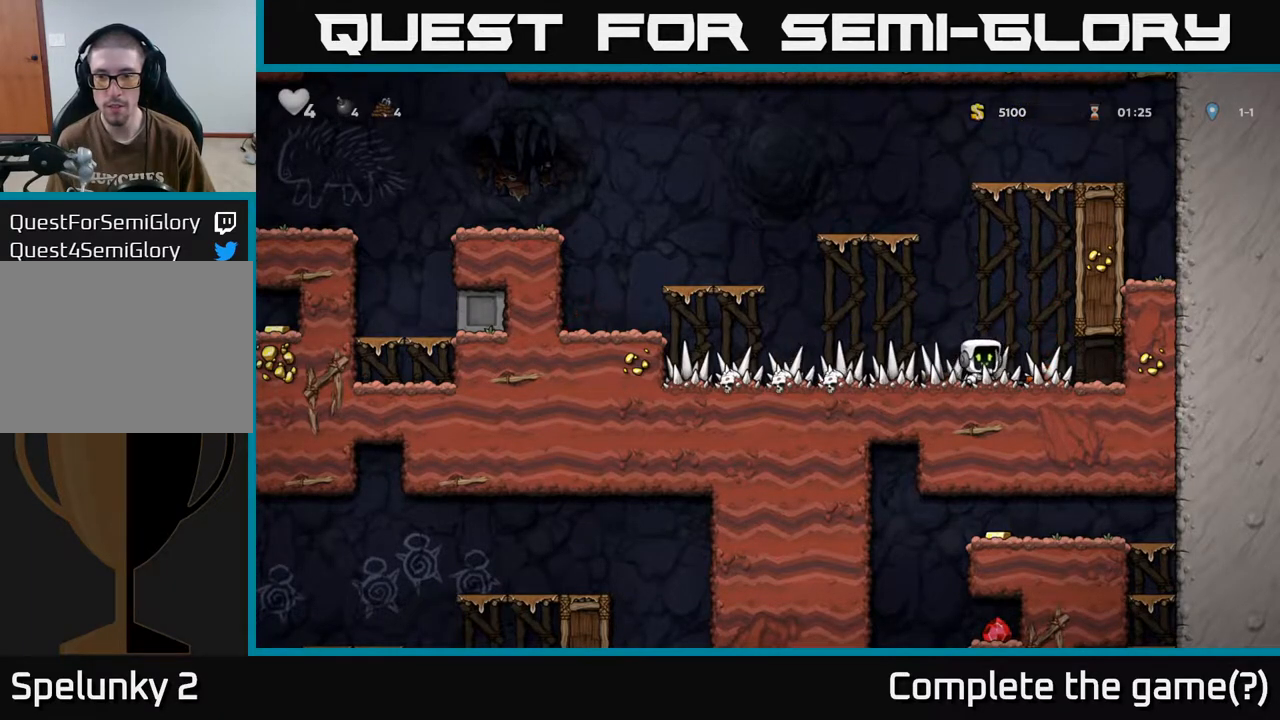
{"buttons": ["DPAD_LEFT"], "left_stick": "center", "right_stick": "center", "events": [[33, "DPAD_DOWN", "down"], [50, "DPAD_RIGHT", "up"], [100, "X", "down"], [167, "X", "up"], [183, "DPAD_LEFT", "down"], [233, "DPAD_DOWN", "up"]]}
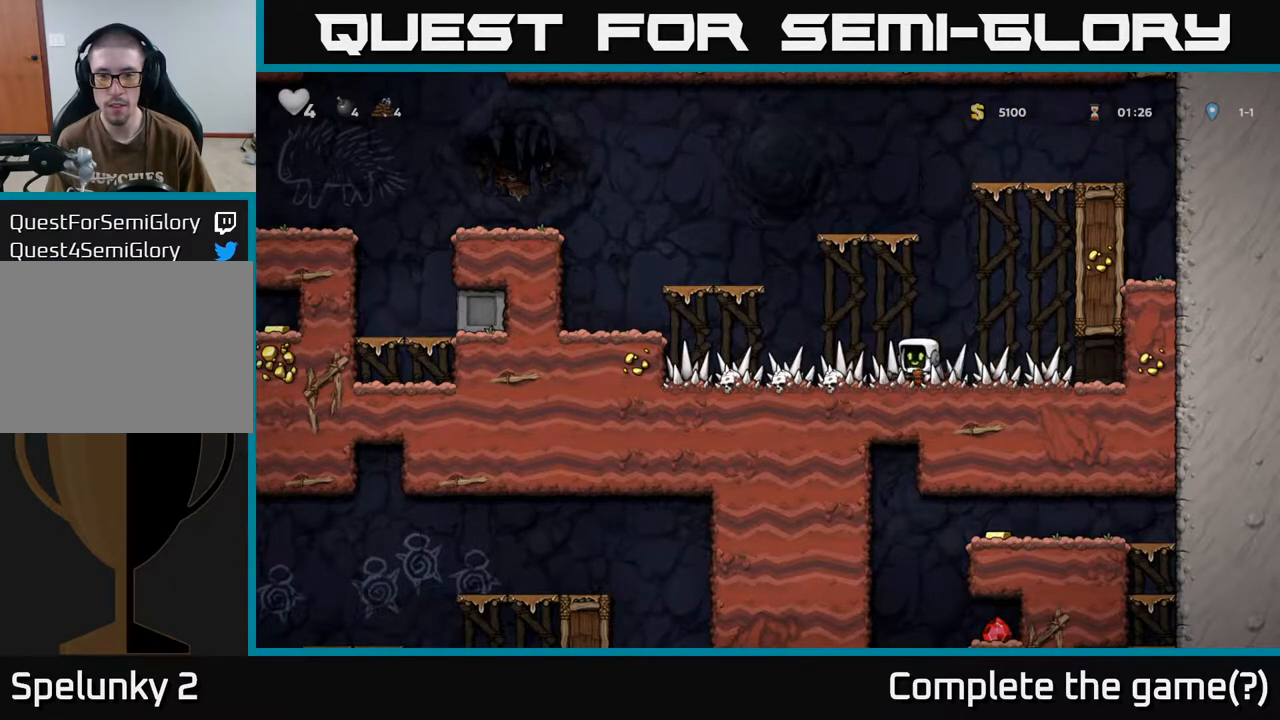
{"buttons": ["DPAD_LEFT"], "left_stick": "center", "right_stick": "center", "events": [[333, "A", "down"], [483, "A", "up"]]}